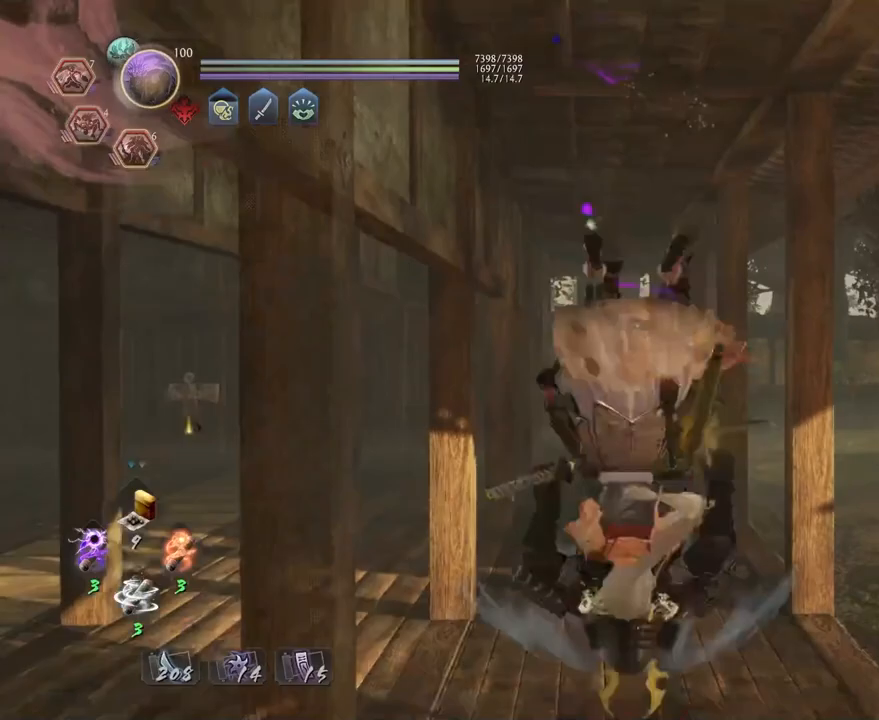
Gameplay with a controller (PlayStation layout); each line is a JSON object with the inputs held at the frame after it (dt_ms = milliseconds from this image to that frame). "events" lists button and stick changes between this image and that frame as [ms after this image, input, new state], when the widget could be followed in between.
{"dt_ms": 500, "buttons": [], "left_stick": "center", "right_stick": "center", "events": []}
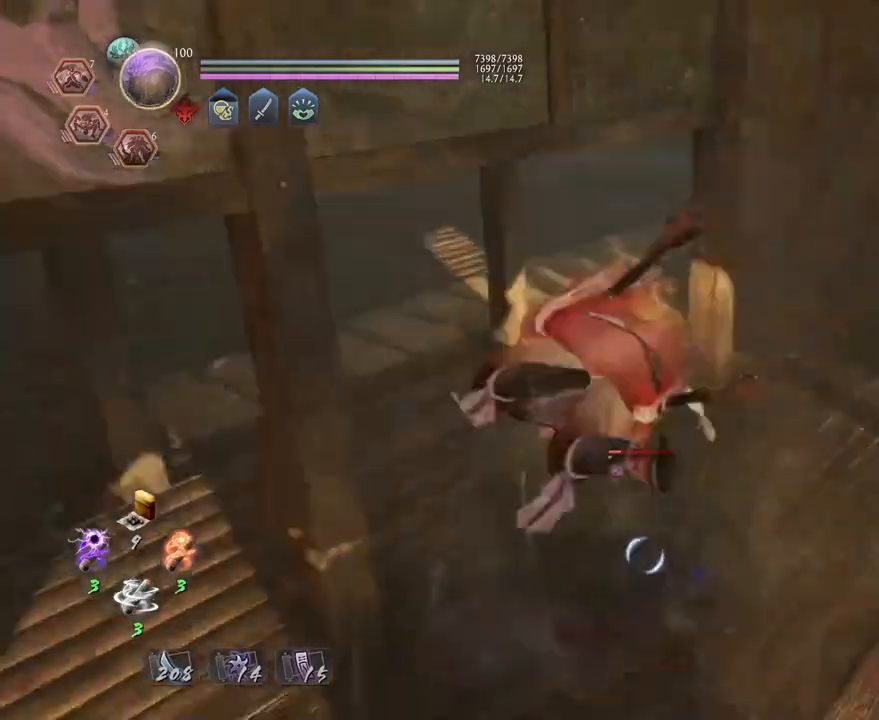
{"dt_ms": 500, "buttons": ["R2"], "left_stick": "center", "right_stick": "center", "events": [[300, "R2", "down"], [350, "CROSS", "down"], [467, "CROSS", "up"]]}
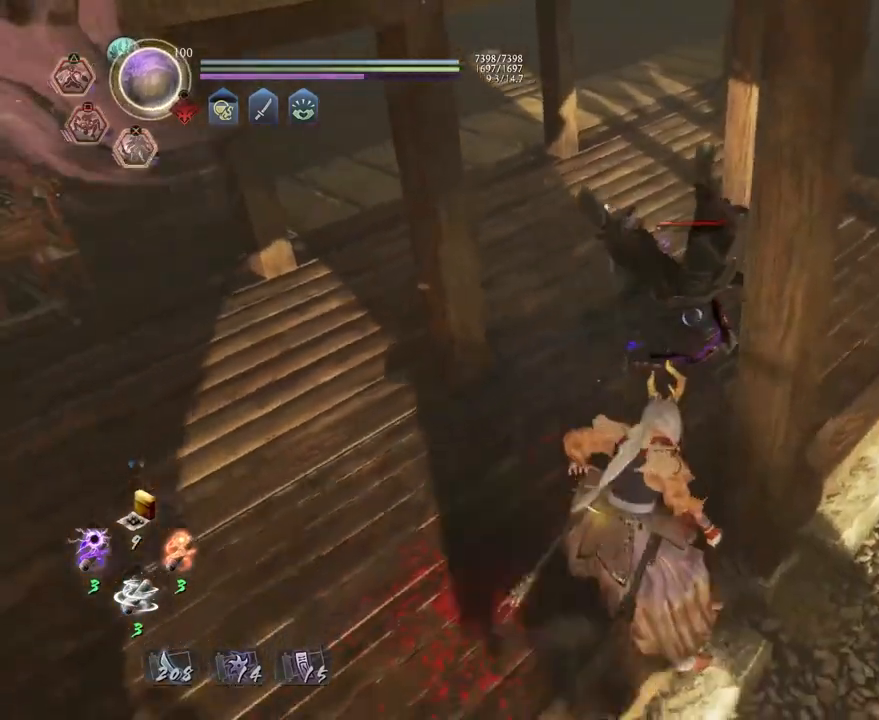
{"dt_ms": 500, "buttons": [], "left_stick": "center", "right_stick": "center", "events": [[33, "CROSS", "down"], [167, "CROSS", "up"], [233, "R2", "up"]]}
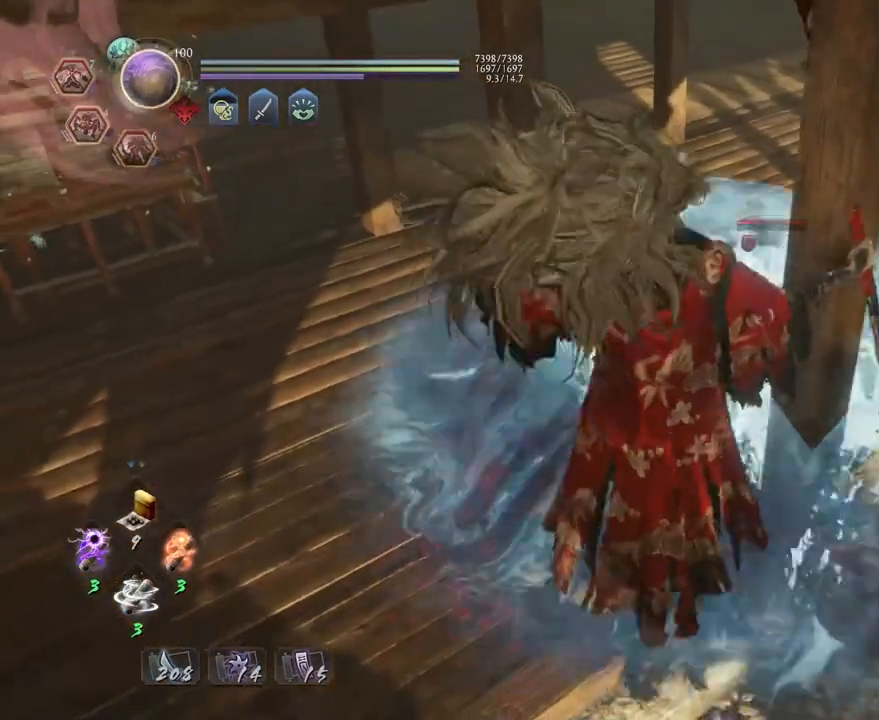
{"dt_ms": 500, "buttons": [], "left_stick": "center", "right_stick": "center", "events": []}
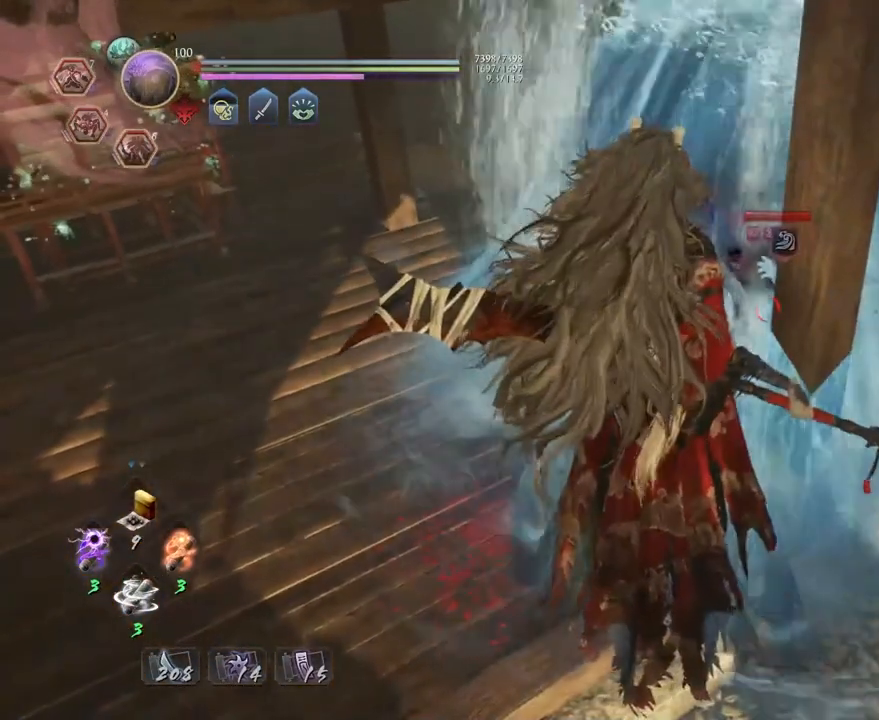
{"dt_ms": 500, "buttons": ["CROSS", "R1"], "left_stick": "center", "right_stick": "center", "events": [[433, "R1", "down"], [467, "CROSS", "down"]]}
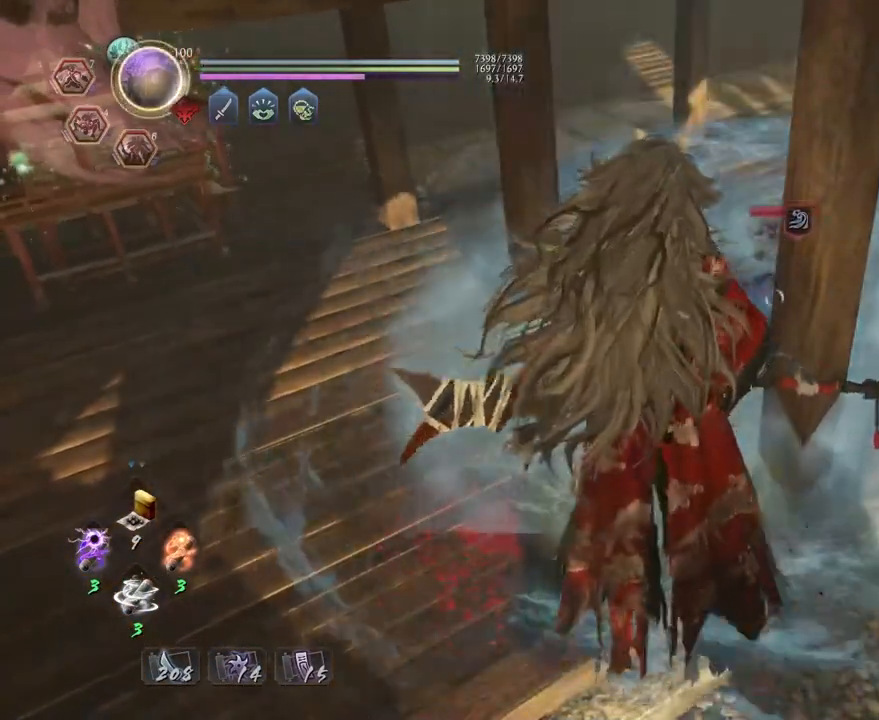
{"dt_ms": 500, "buttons": [], "left_stick": "center", "right_stick": "center", "events": [[67, "CROSS", "up"], [100, "R1", "up"]]}
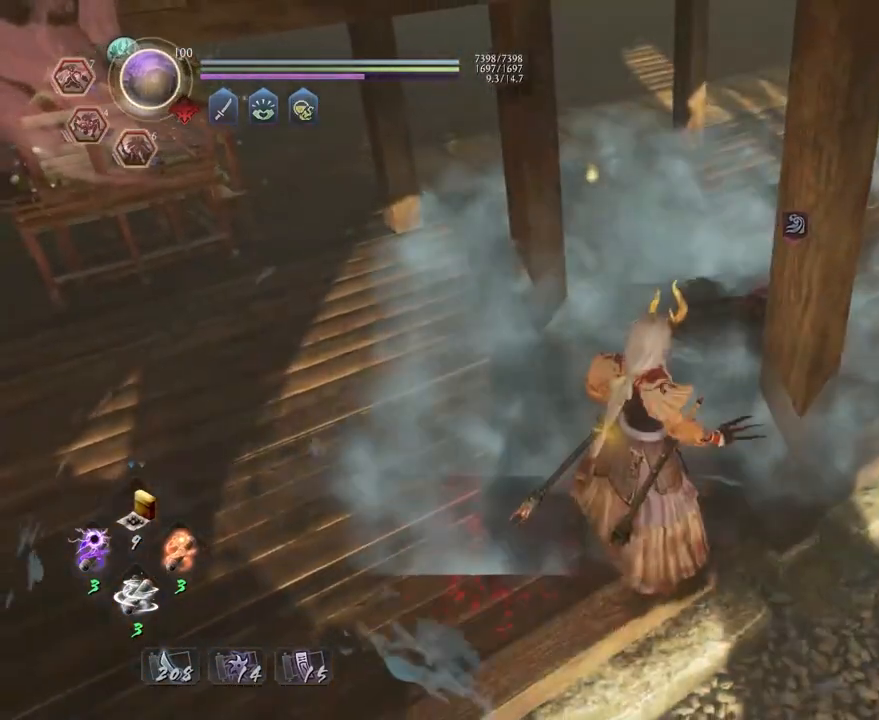
{"dt_ms": 500, "buttons": ["CROSS"], "left_stick": "up", "right_stick": "up", "events": [[50, "left_stick", "up"], [133, "right_stick", "up-right"], [167, "CROSS", "down"], [200, "right_stick", "up"]]}
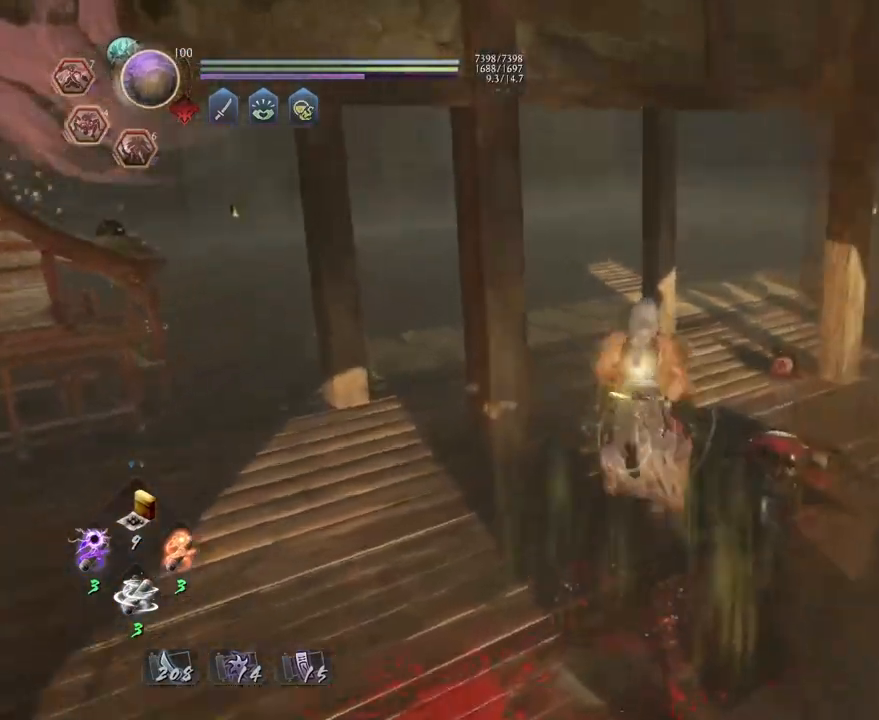
{"dt_ms": 500, "buttons": ["CROSS"], "left_stick": "up", "right_stick": "down-right", "events": [[333, "right_stick", "down-right"]]}
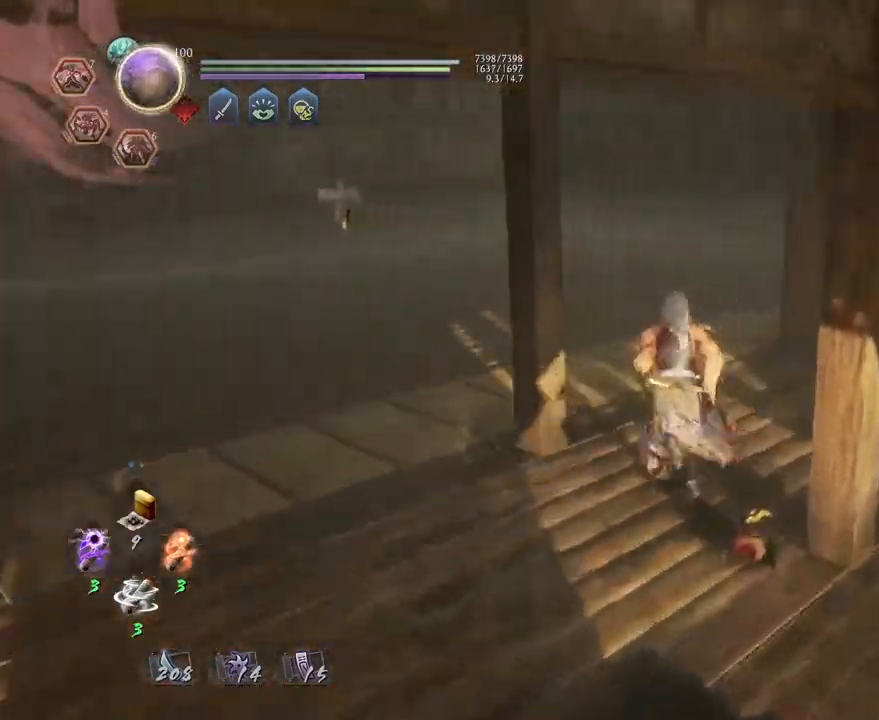
{"dt_ms": 500, "buttons": ["CROSS"], "left_stick": "up", "right_stick": "down-right", "events": []}
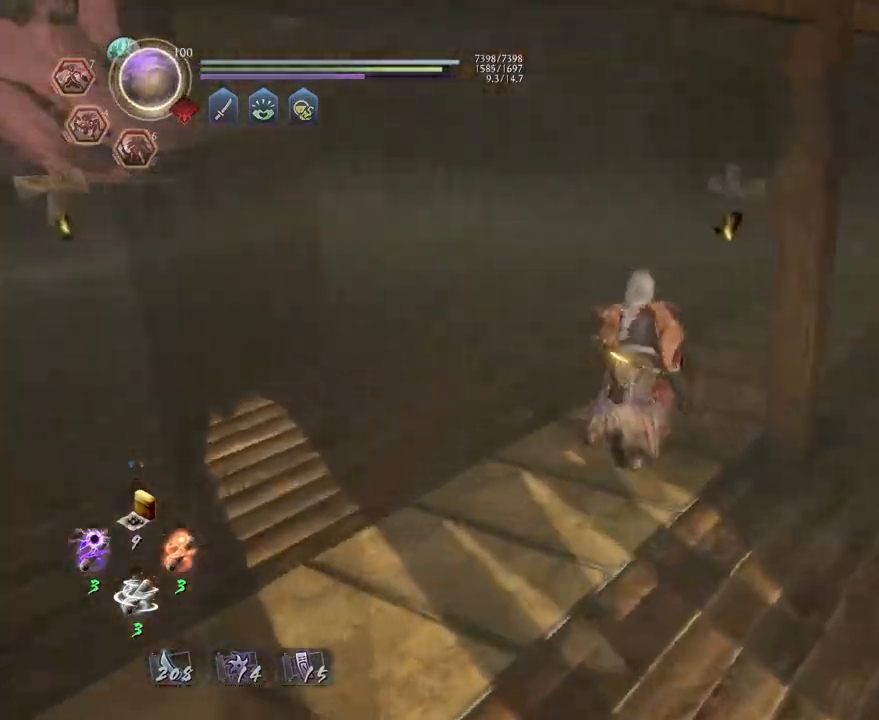
{"dt_ms": 500, "buttons": ["CROSS", "L2", "R1"], "left_stick": "up", "right_stick": "down-right", "events": [[350, "R1", "down"], [467, "L2", "down"]]}
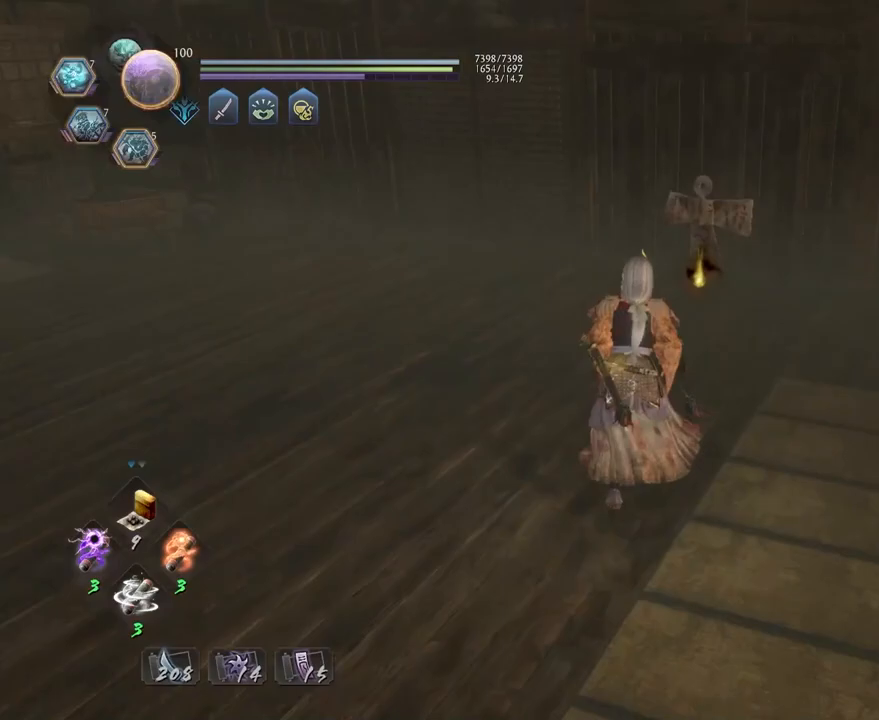
{"dt_ms": 500, "buttons": [], "left_stick": "up", "right_stick": "right", "events": [[83, "L2", "up"], [317, "R1", "up"], [367, "CROSS", "up"], [467, "right_stick", "right"]]}
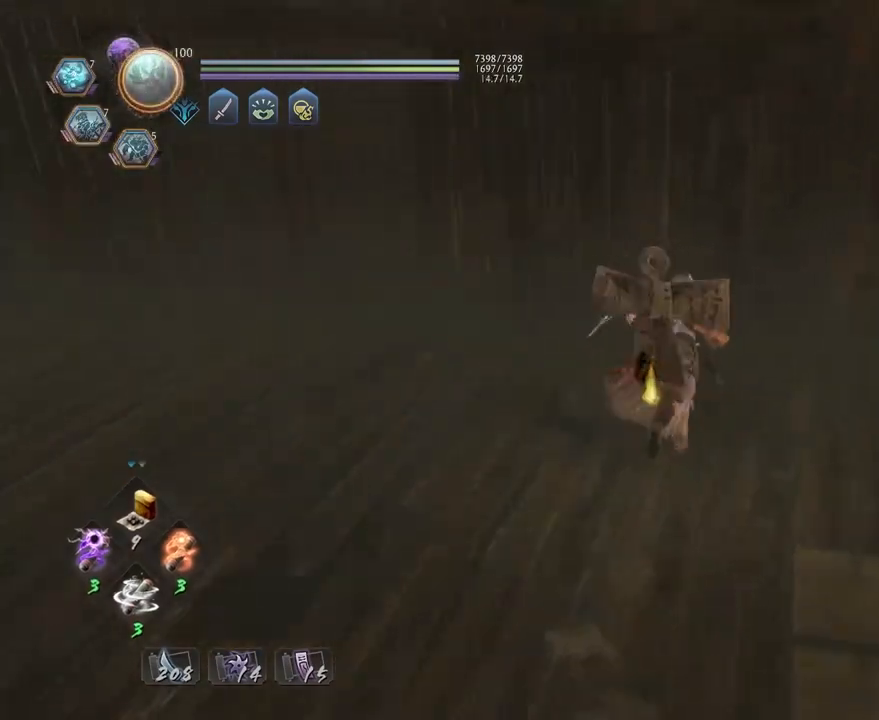
{"dt_ms": 500, "buttons": [], "left_stick": "down-right", "right_stick": "right", "events": [[17, "CIRCLE", "down"], [33, "left_stick", "center"], [433, "left_stick", "down-right"], [500, "CIRCLE", "up"]]}
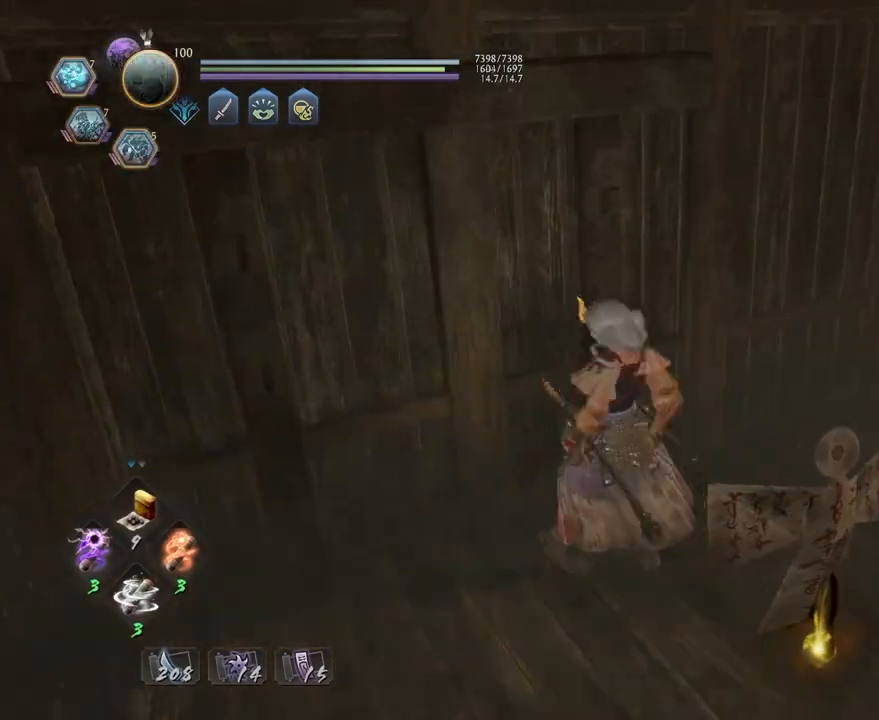
{"dt_ms": 500, "buttons": ["CIRCLE"], "left_stick": "center", "right_stick": "center", "events": [[250, "CIRCLE", "down"], [283, "right_stick", "center"], [300, "left_stick", "center"]]}
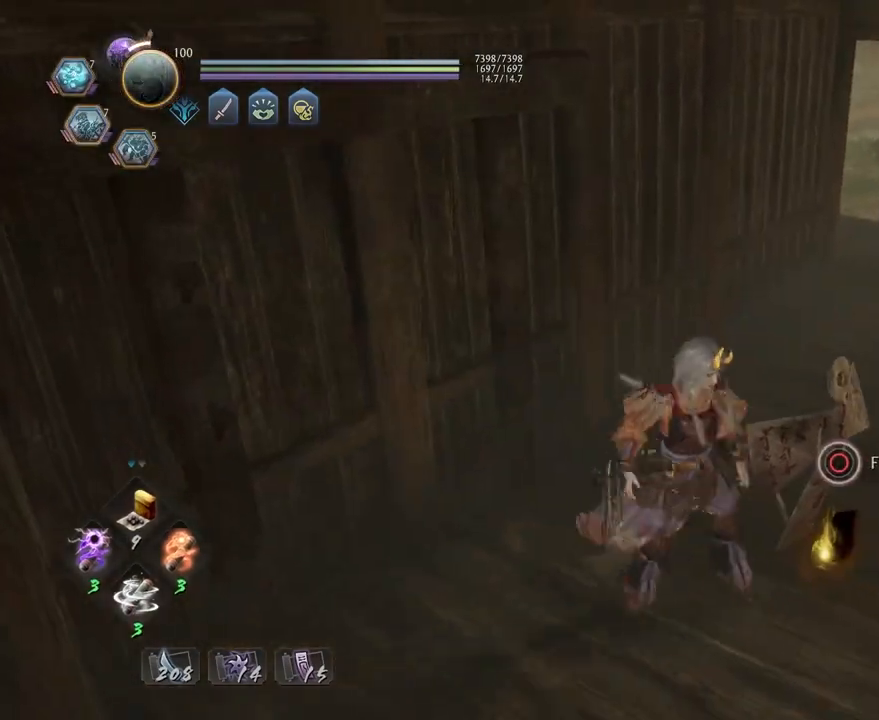
{"dt_ms": 500, "buttons": [], "left_stick": "down-right", "right_stick": "right", "events": [[350, "left_stick", "down-right"], [400, "CIRCLE", "up"], [467, "right_stick", "right"]]}
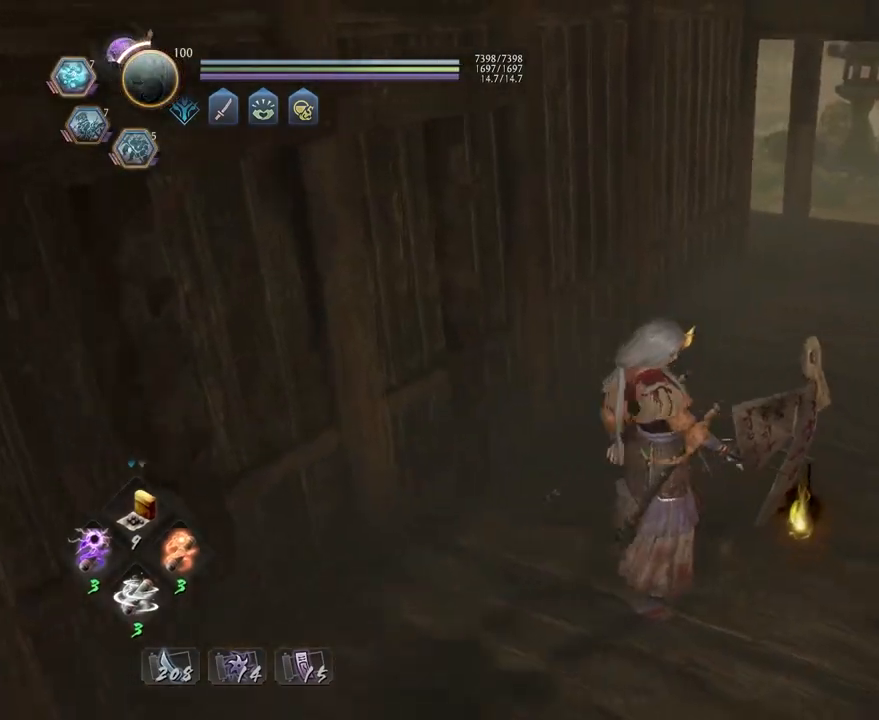
{"dt_ms": 500, "buttons": ["CROSS"], "left_stick": "up-right", "right_stick": "center", "events": [[50, "CROSS", "down"], [183, "left_stick", "up-right"], [317, "right_stick", "center"]]}
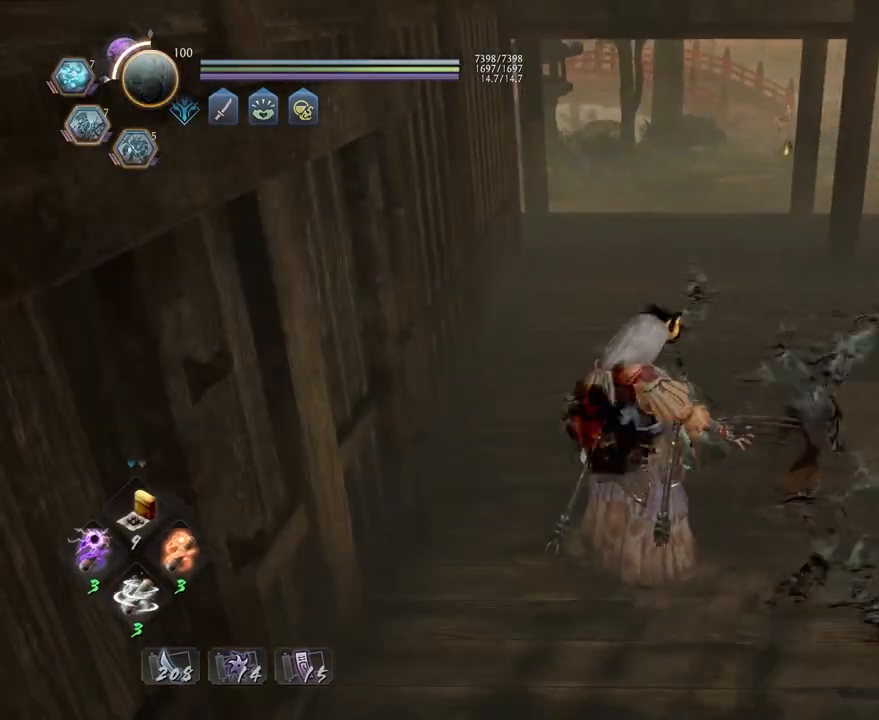
{"dt_ms": 500, "buttons": ["CROSS"], "left_stick": "up-right", "right_stick": "left", "events": [[483, "right_stick", "left"]]}
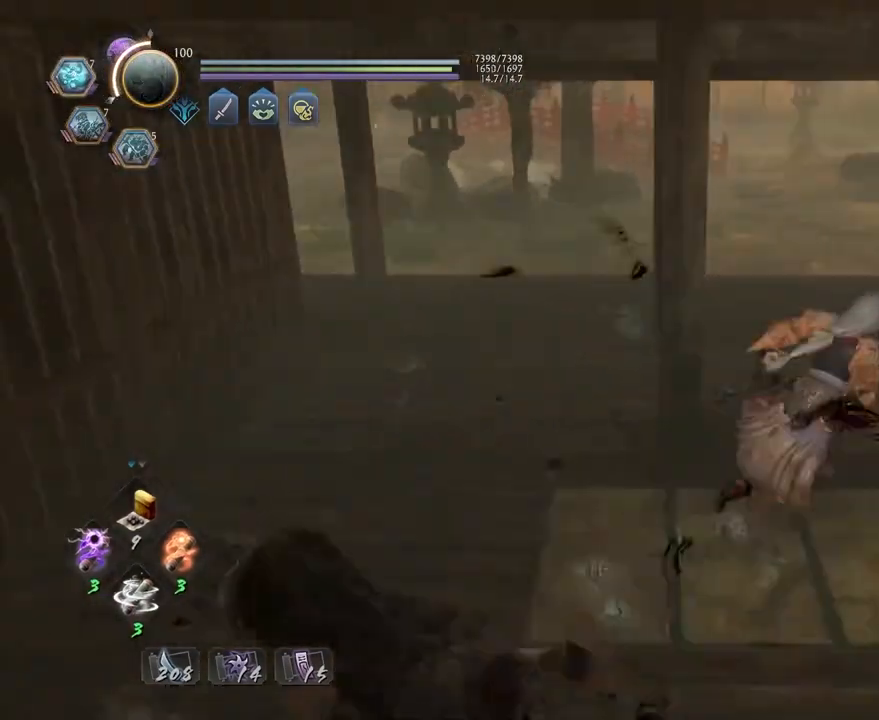
{"dt_ms": 500, "buttons": ["CROSS"], "left_stick": "up-right", "right_stick": "left", "events": []}
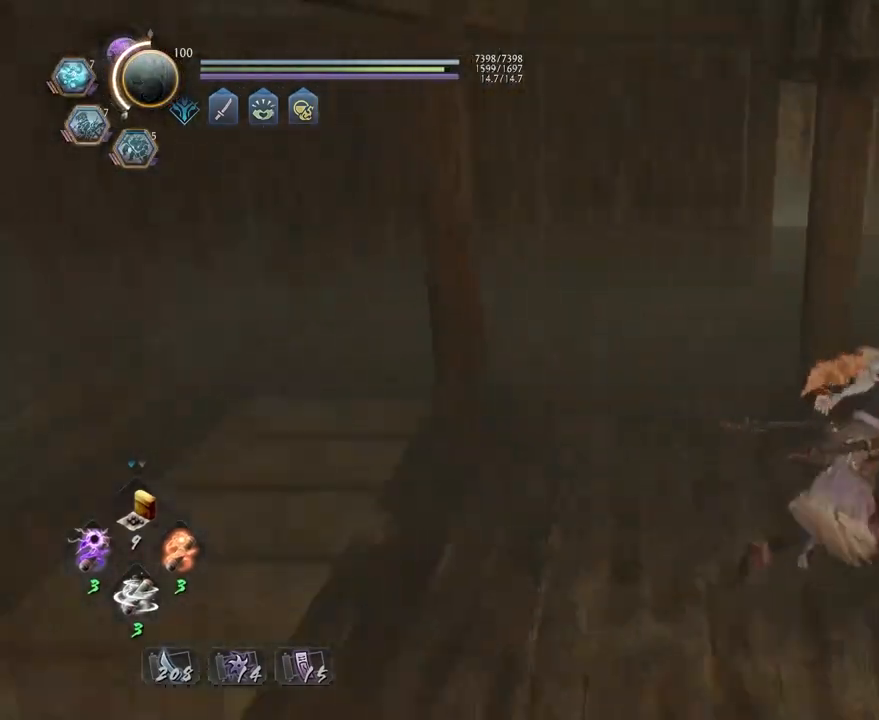
{"dt_ms": 500, "buttons": ["CROSS"], "left_stick": "down", "right_stick": "up-left", "events": [[83, "left_stick", "down-right"], [283, "left_stick", "down"], [400, "right_stick", "up-left"]]}
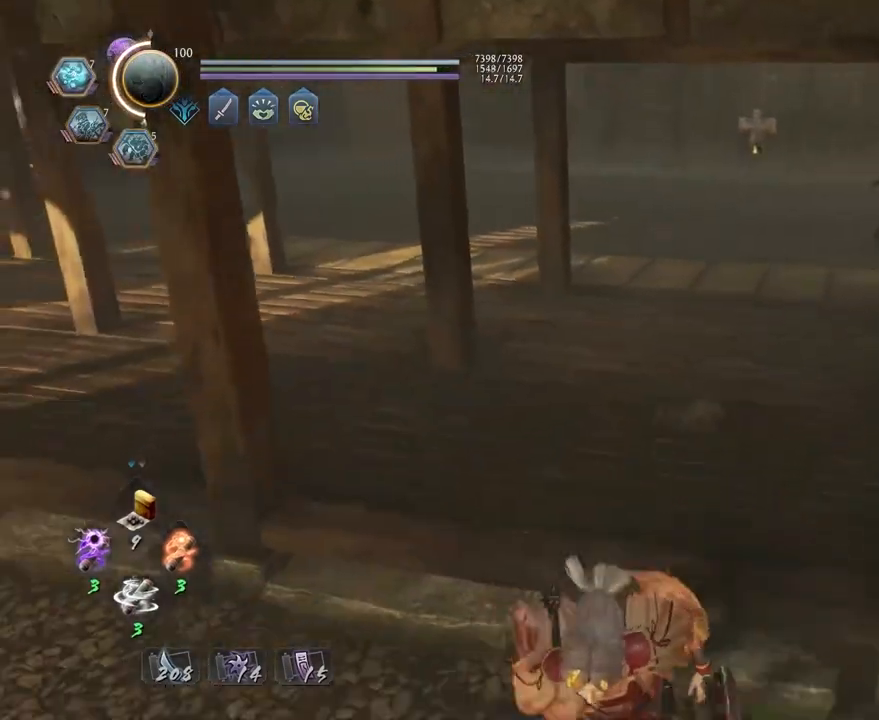
{"dt_ms": 500, "buttons": ["CROSS"], "left_stick": "down-left", "right_stick": "right", "events": [[117, "right_stick", "center"], [133, "left_stick", "down-left"], [483, "right_stick", "right"]]}
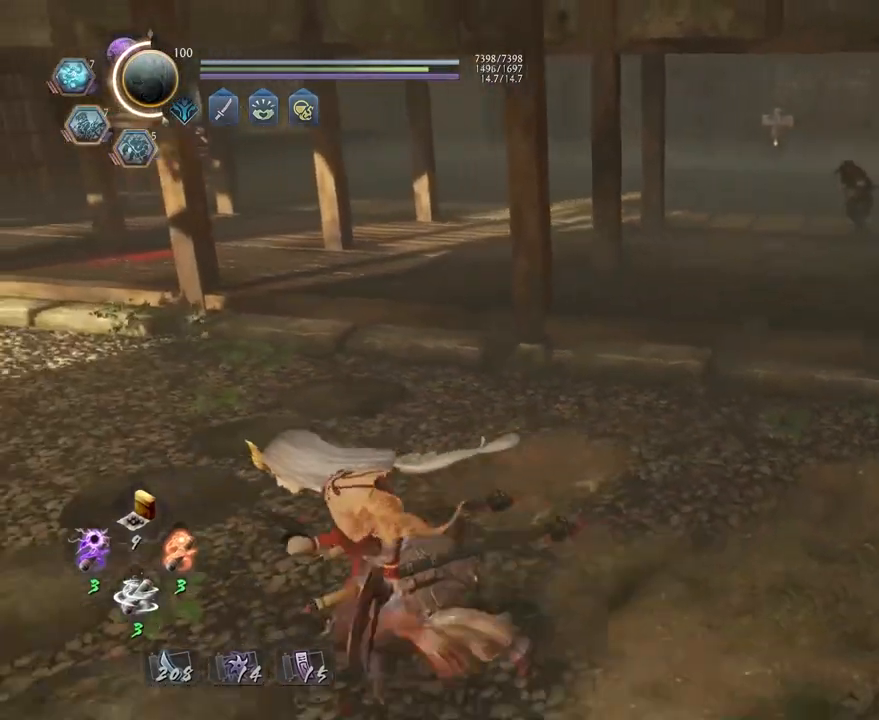
{"dt_ms": 500, "buttons": ["CROSS"], "left_stick": "down", "right_stick": "center", "events": [[17, "left_stick", "left"], [383, "right_stick", "center"], [450, "left_stick", "down"]]}
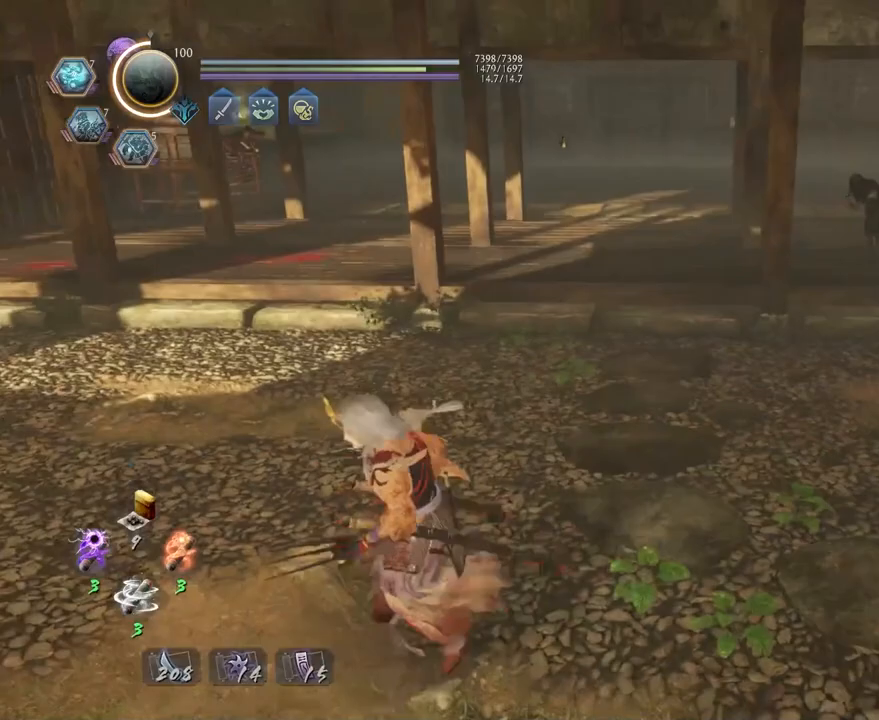
{"dt_ms": 500, "buttons": ["SQUARE", "R1"], "left_stick": "up-right", "right_stick": "center"}
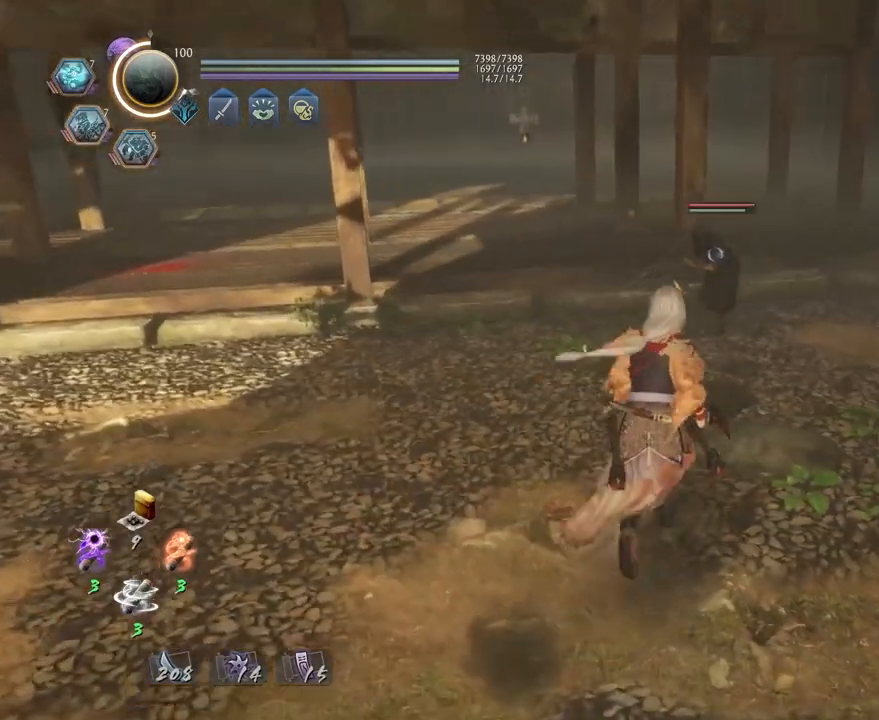
{"dt_ms": 500, "buttons": ["L1"], "left_stick": "center", "right_stick": "center", "events": [[117, "SQUARE", "up"], [150, "R1", "up"], [267, "left_stick", "center"], [433, "L1", "down"]]}
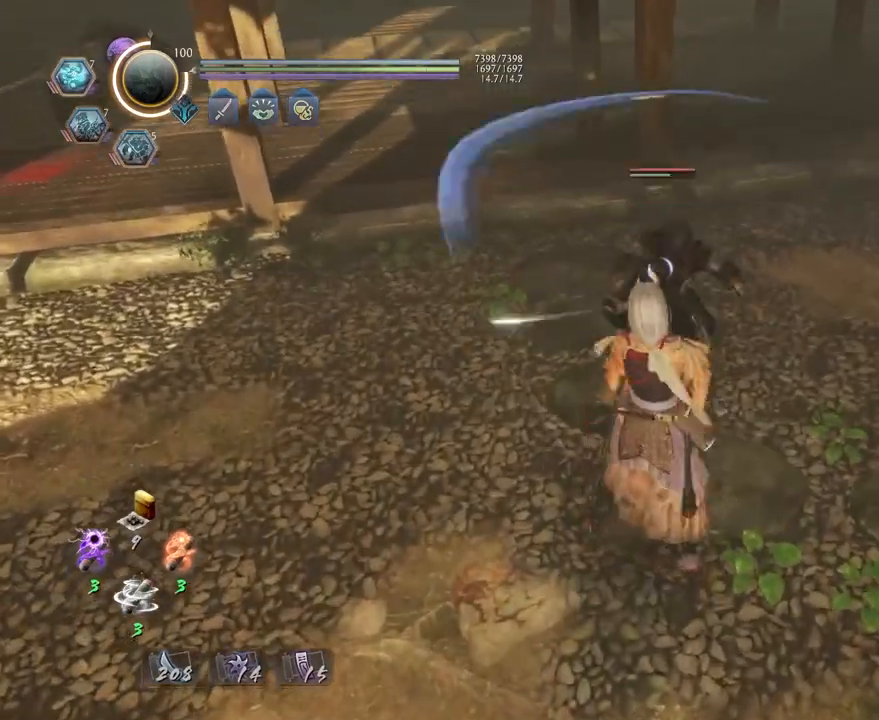
{"dt_ms": 1000, "buttons": [], "left_stick": "center", "right_stick": "center"}
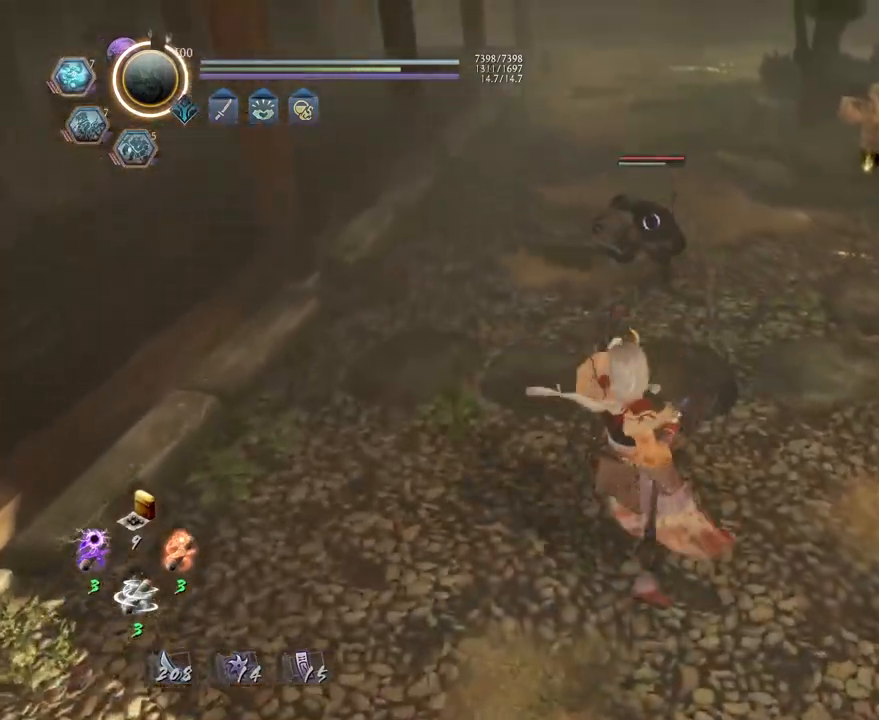
{"dt_ms": 500, "buttons": [], "left_stick": "center", "right_stick": "center", "events": [[150, "TRIANGLE", "down"], [233, "TRIANGLE", "up"], [333, "TRIANGLE", "down"], [400, "TRIANGLE", "up"]]}
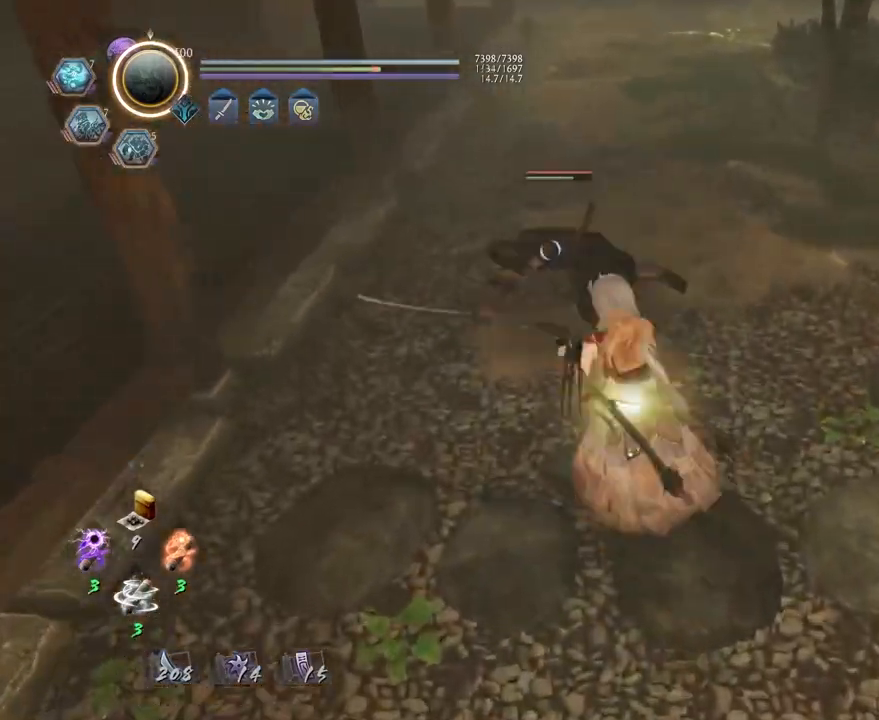
{"dt_ms": 500, "buttons": [], "left_stick": "center", "right_stick": "center"}
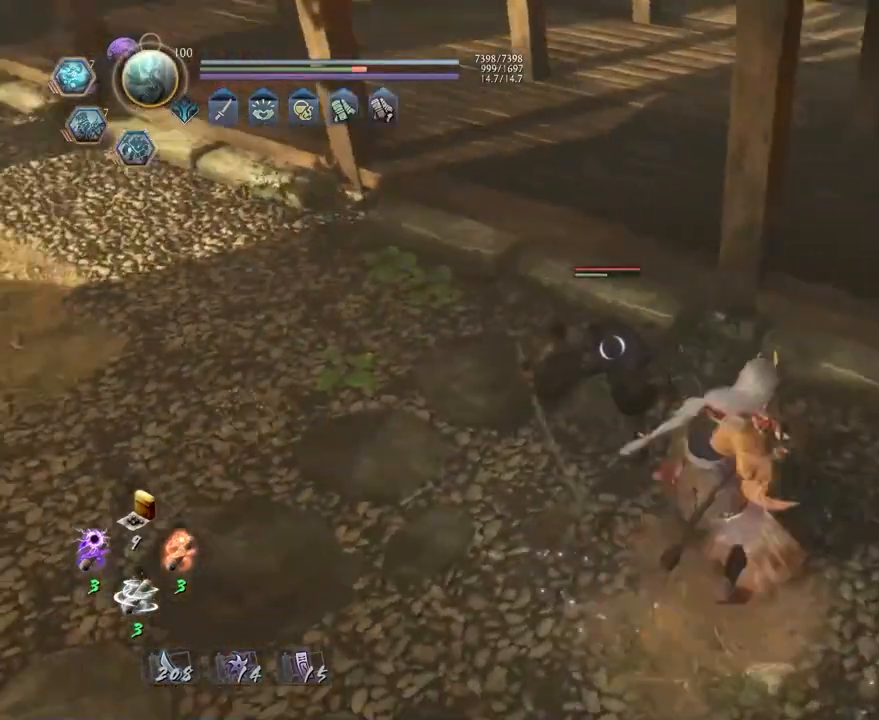
{"dt_ms": 500, "buttons": [], "left_stick": "center", "right_stick": "center", "events": [[183, "TRIANGLE", "down"], [267, "TRIANGLE", "up"], [367, "TRIANGLE", "down"], [450, "TRIANGLE", "up"]]}
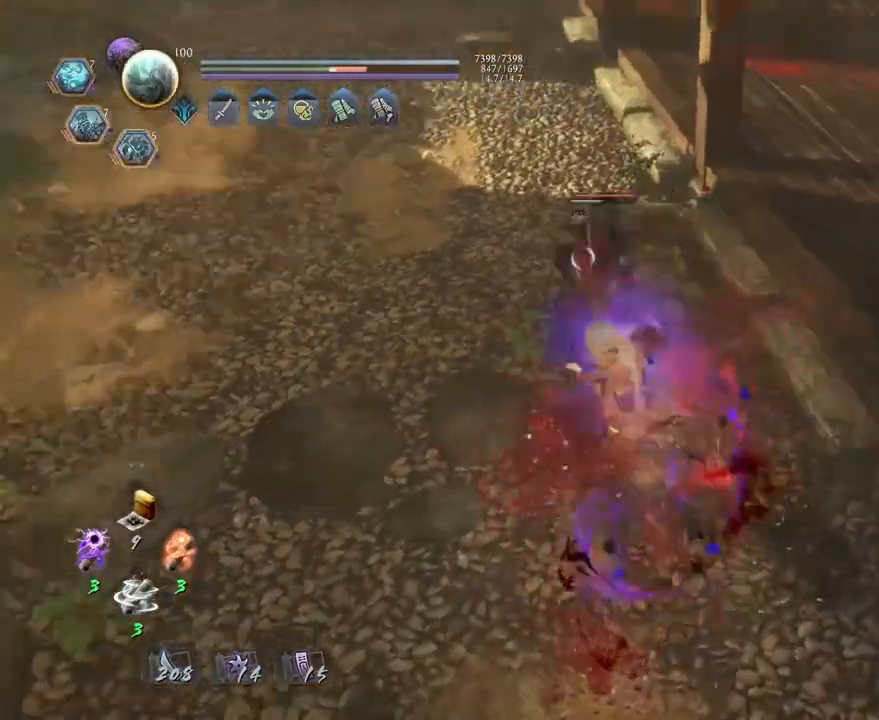
{"dt_ms": 500, "buttons": [], "left_stick": "center", "right_stick": "center", "events": [[33, "TRIANGLE", "down"], [117, "TRIANGLE", "up"], [250, "R1", "down"], [283, "TRIANGLE", "down"], [400, "R1", "up"], [400, "TRIANGLE", "up"]]}
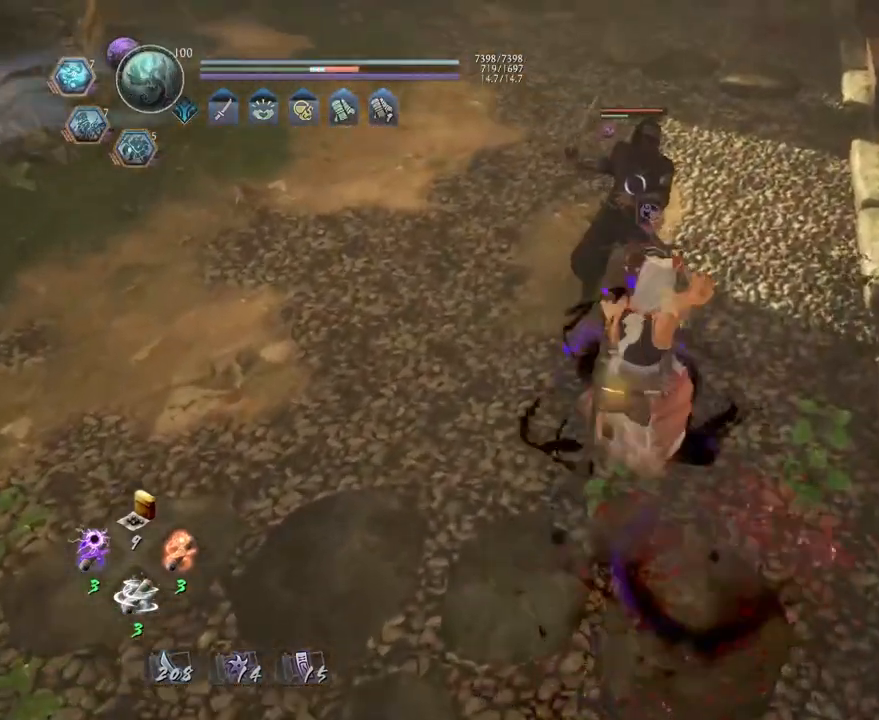
{"dt_ms": 500, "buttons": ["R1"], "left_stick": "up", "right_stick": "center", "events": [[183, "R1", "down"], [183, "left_stick", "up"], [233, "CROSS", "down"], [333, "CROSS", "up"], [333, "R1", "up"], [500, "R1", "down"]]}
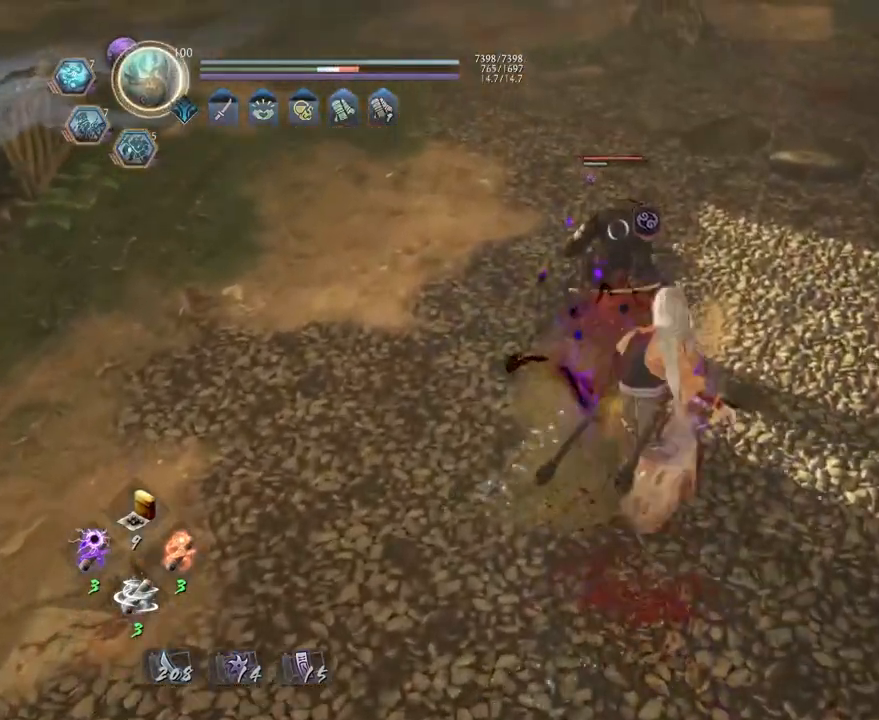
{"dt_ms": 500, "buttons": ["TRIANGLE"], "left_stick": "center", "right_stick": "center", "events": [[133, "R1", "up"], [167, "left_stick", "center"], [333, "TRIANGLE", "down"]]}
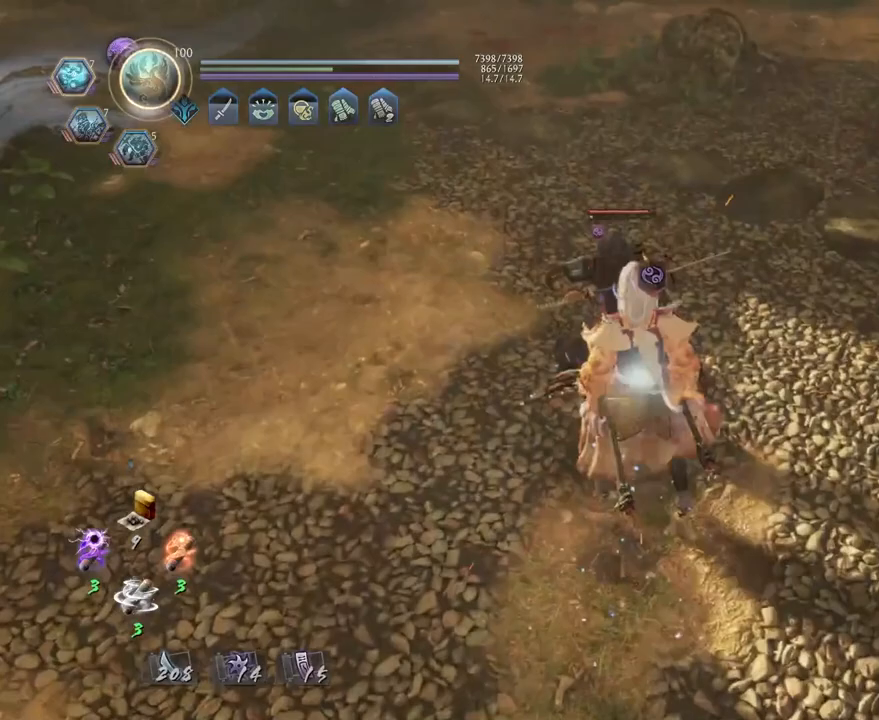
{"dt_ms": 500, "buttons": [], "left_stick": "center", "right_stick": "center", "events": [[283, "TRIANGLE", "up"]]}